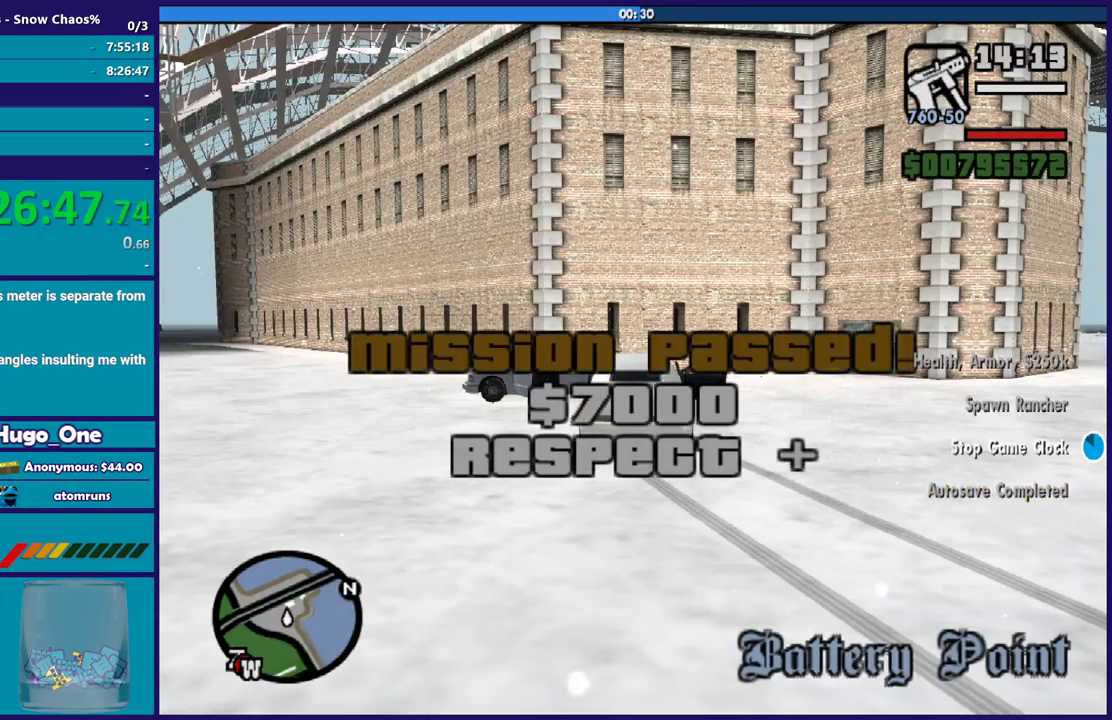
Gameplay with a controller (Xbox layout); each line is a JSON object with the inputs held at the frame after it. "events" lists button and stick changes between this image and that frame as [ms after this image, input, new state], when the widget could be followed in between.
{"buttons": ["L2"], "left_stick": "right", "right_stick": "down-left", "events": [[201, "right_stick", "down-left"], [234, "L2", "down"], [267, "left_stick", "right"]]}
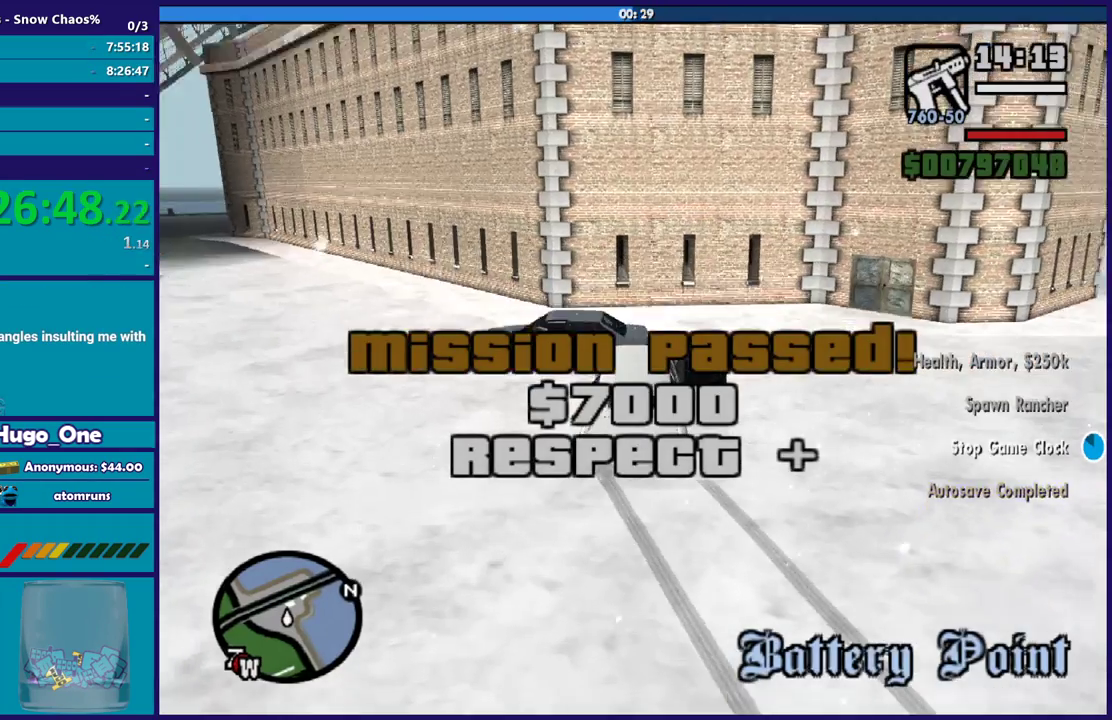
{"buttons": ["L2"], "left_stick": "right", "right_stick": "up-left", "events": [[367, "right_stick", "up-left"]]}
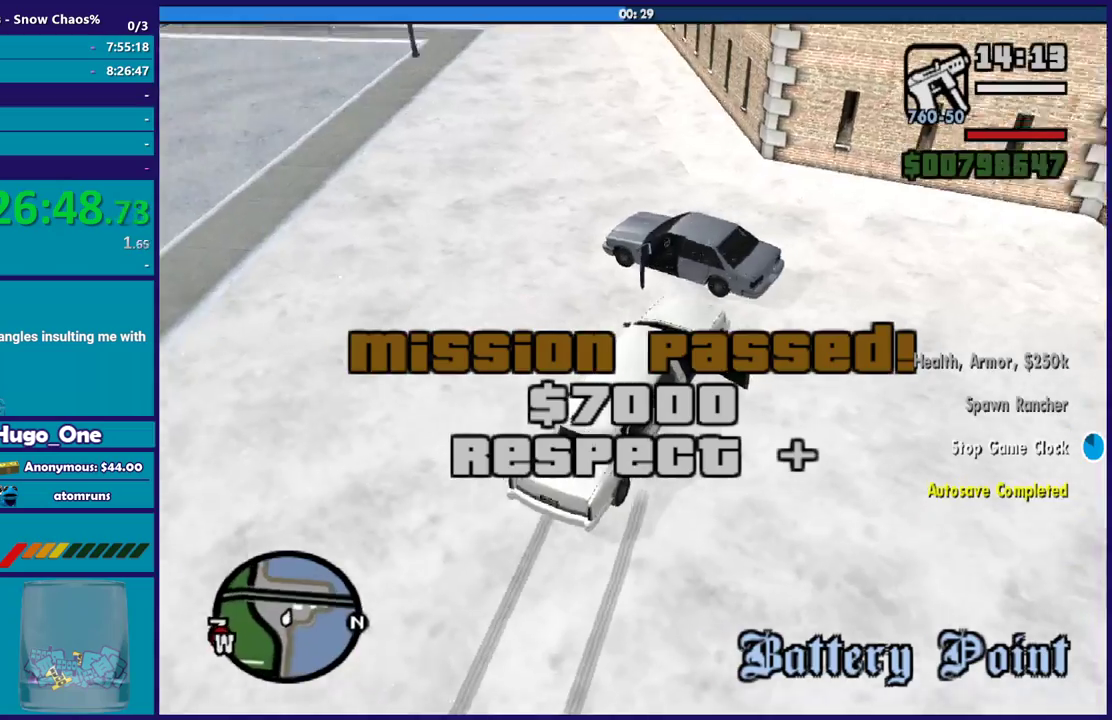
{"buttons": ["L2"], "left_stick": "right", "right_stick": "up", "events": [[34, "right_stick", "left"], [234, "right_stick", "up"]]}
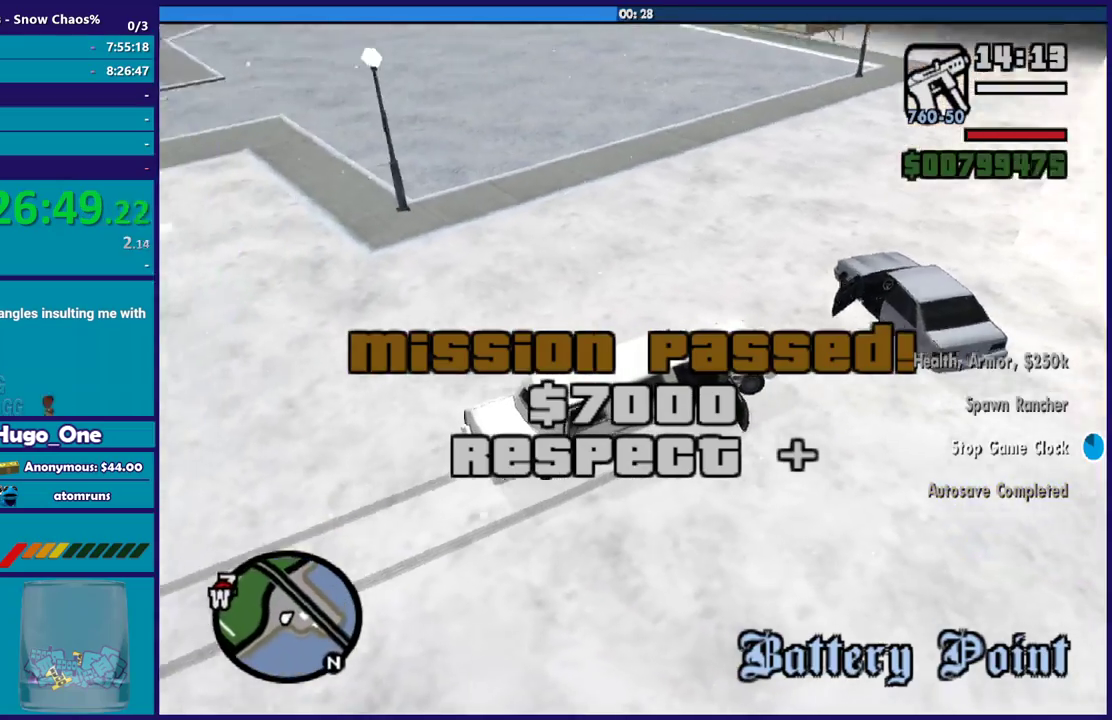
{"buttons": ["R2"], "left_stick": "left", "right_stick": "up-right", "events": [[100, "L2", "up"], [100, "R2", "down"], [100, "left_stick", "left"], [300, "right_stick", "up-right"]]}
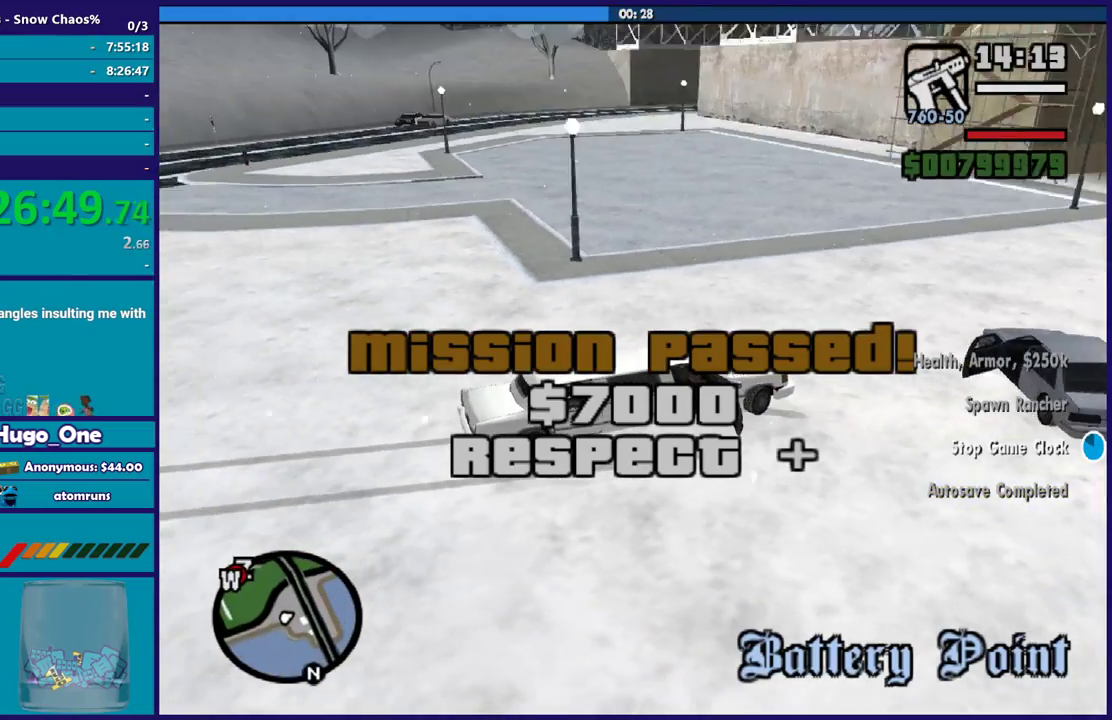
{"buttons": ["R2"], "left_stick": "left", "right_stick": "up", "events": [[101, "right_stick", "center"], [468, "right_stick", "up"]]}
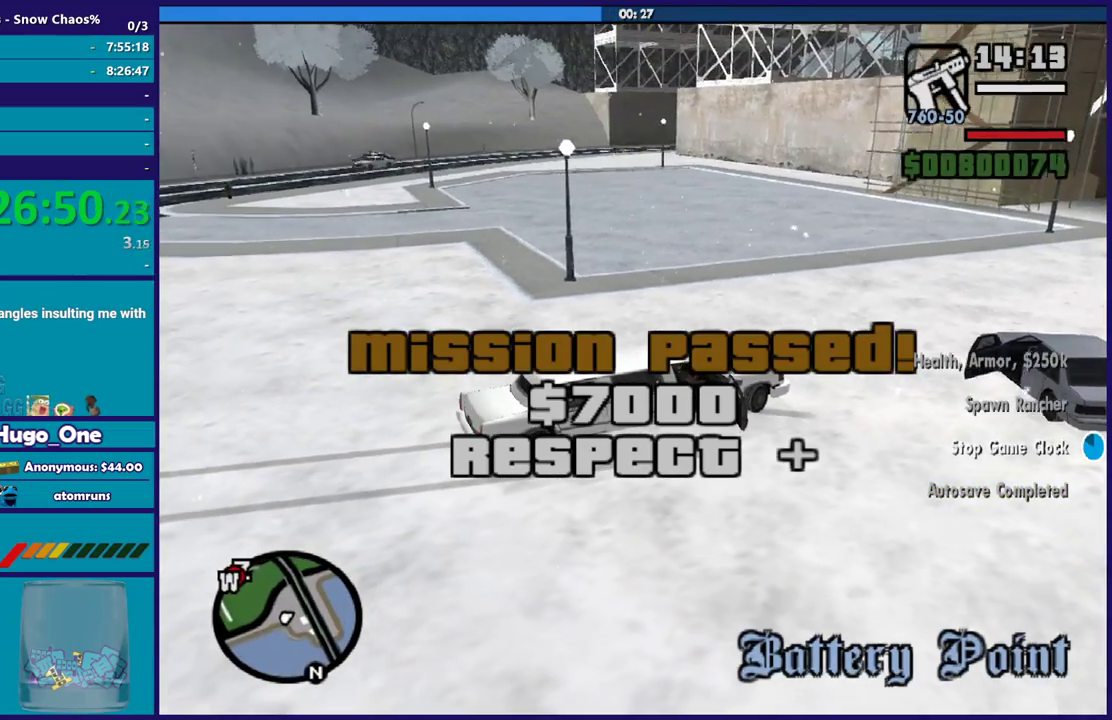
{"buttons": ["R2"], "left_stick": "down-left", "right_stick": "left", "events": [[267, "right_stick", "center"], [300, "left_stick", "down-left"], [467, "right_stick", "left"]]}